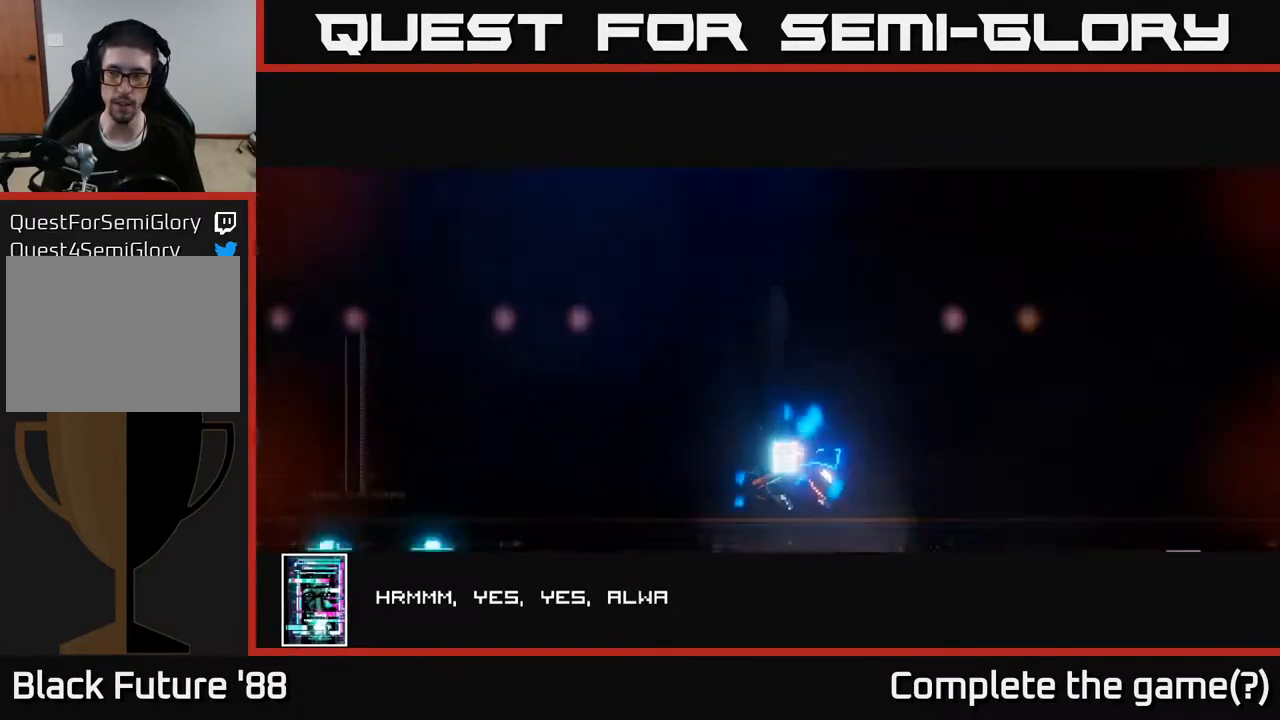
Gameplay with a controller (Xbox layout); each line is a JSON object with the inputs held at the frame after it. "events" lists button and stick changes between this image and that frame as [ms after this image, input, new state], when the widget could be followed in between.
{"buttons": [], "left_stick": "center", "right_stick": "center", "events": []}
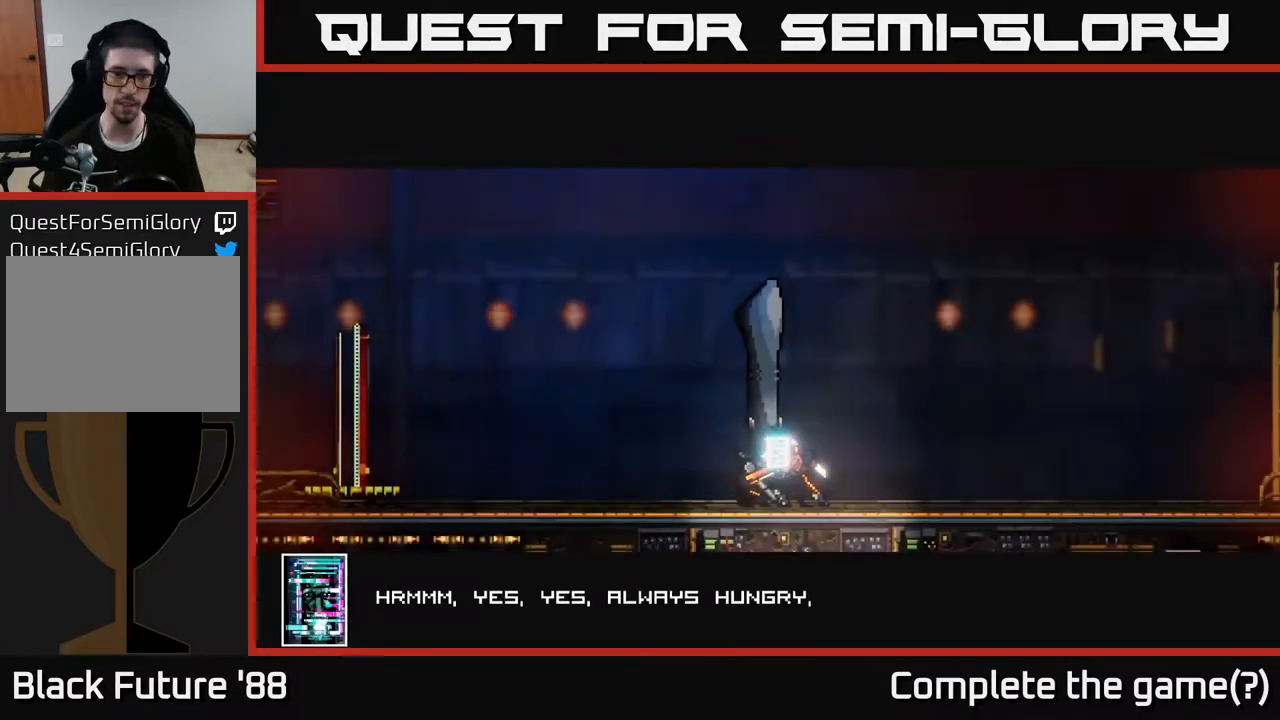
{"buttons": [], "left_stick": "center", "right_stick": "center", "events": [[250, "A", "down"], [317, "A", "up"]]}
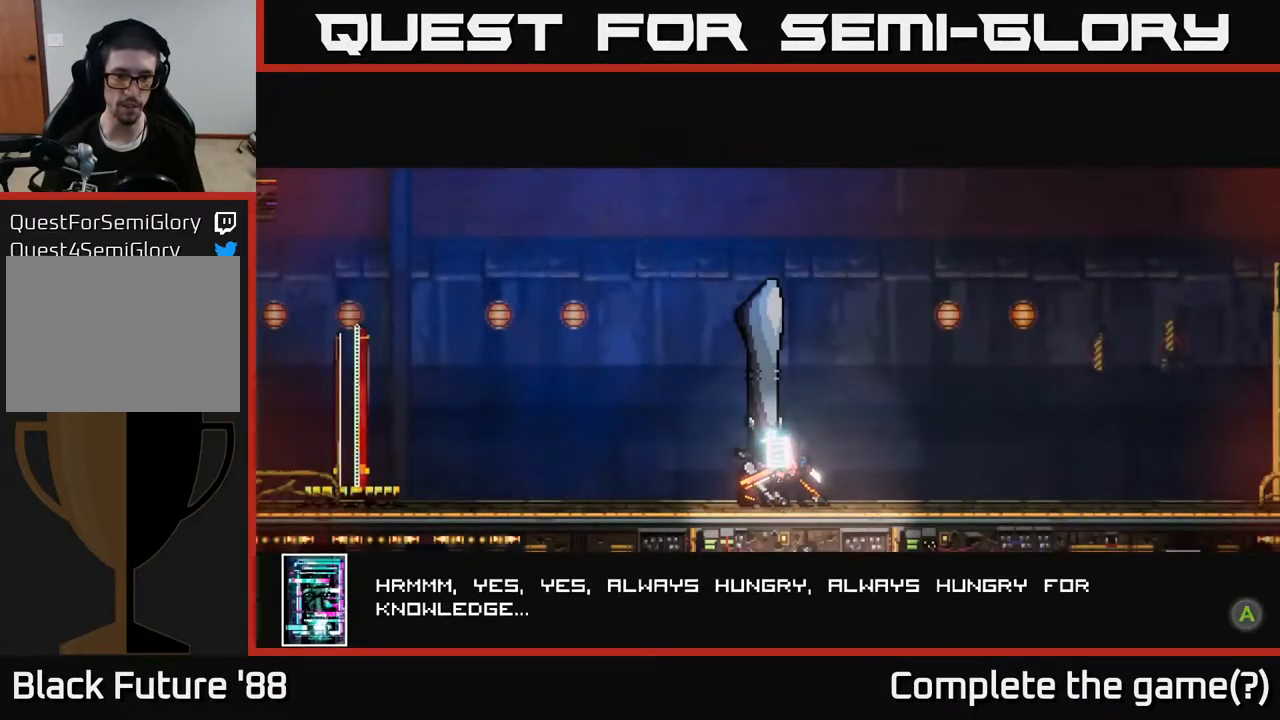
{"buttons": ["A"], "left_stick": "center", "right_stick": "center", "events": [[117, "A", "down"], [200, "A", "up"], [500, "A", "down"]]}
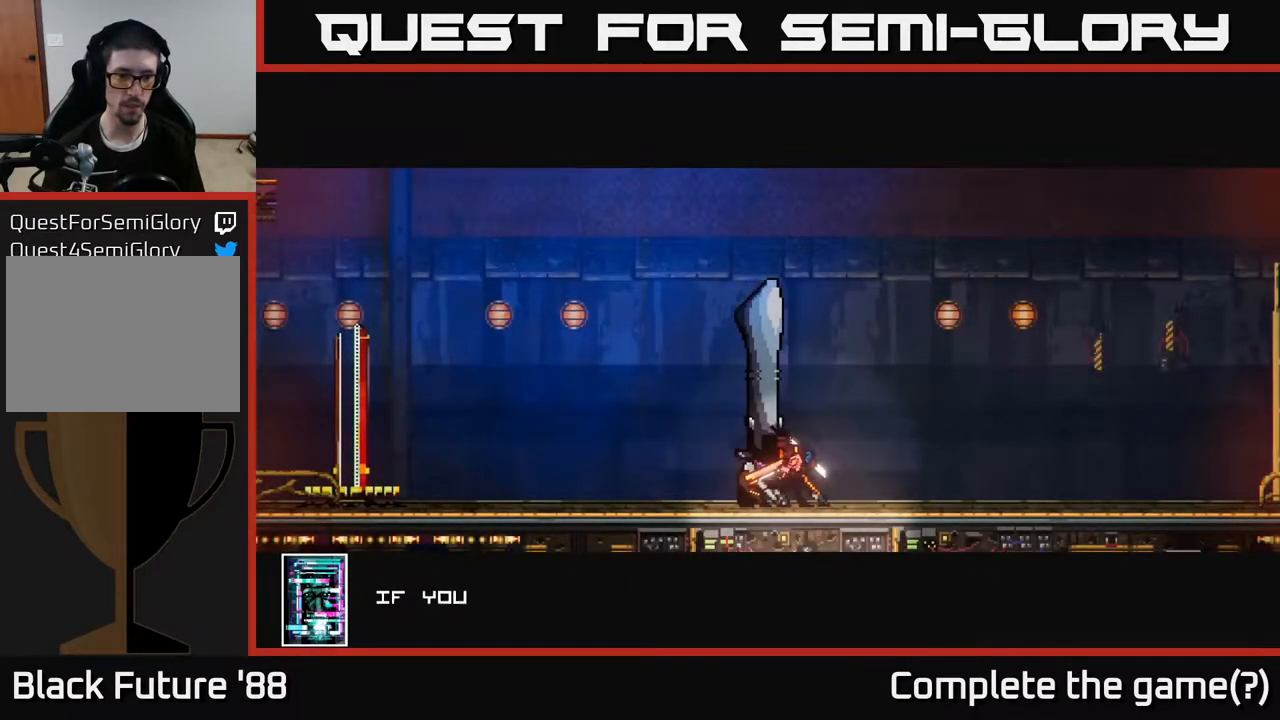
{"buttons": [], "left_stick": "center", "right_stick": "center", "events": [[67, "A", "up"], [167, "A", "down"], [217, "A", "up"]]}
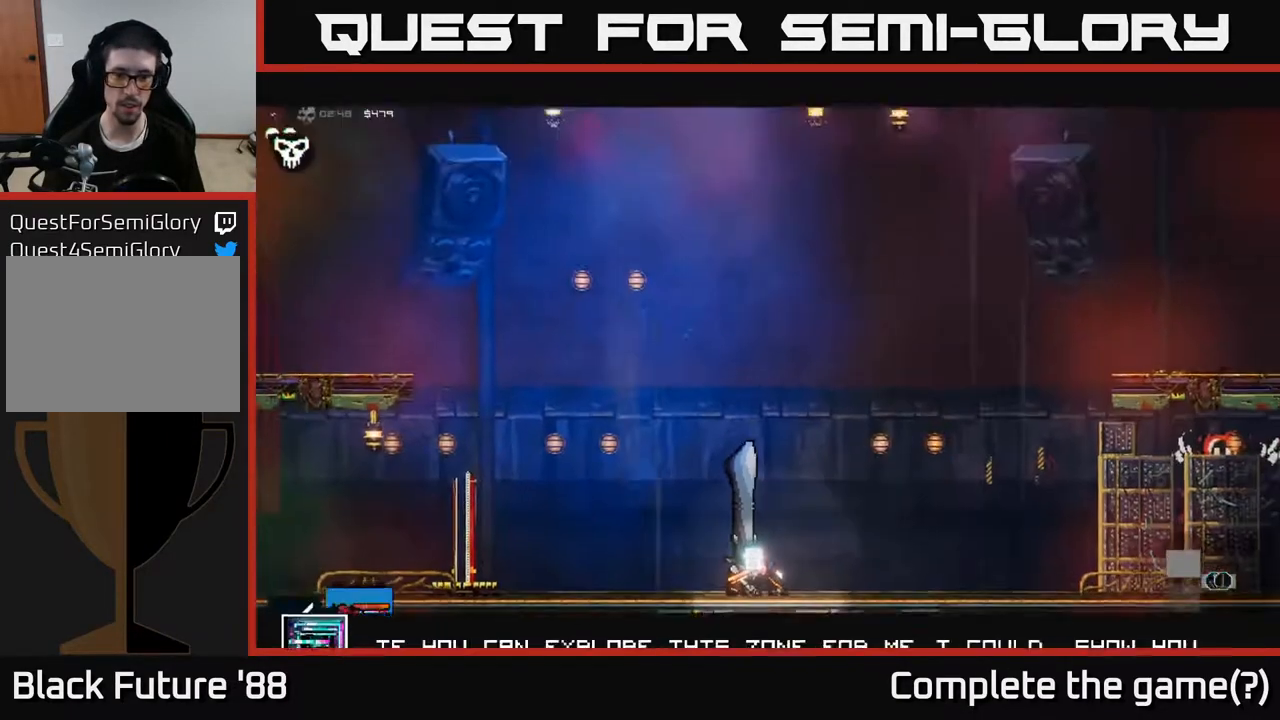
{"buttons": [], "left_stick": "left", "right_stick": "center", "events": [[333, "left_stick", "right"], [483, "left_stick", "left"]]}
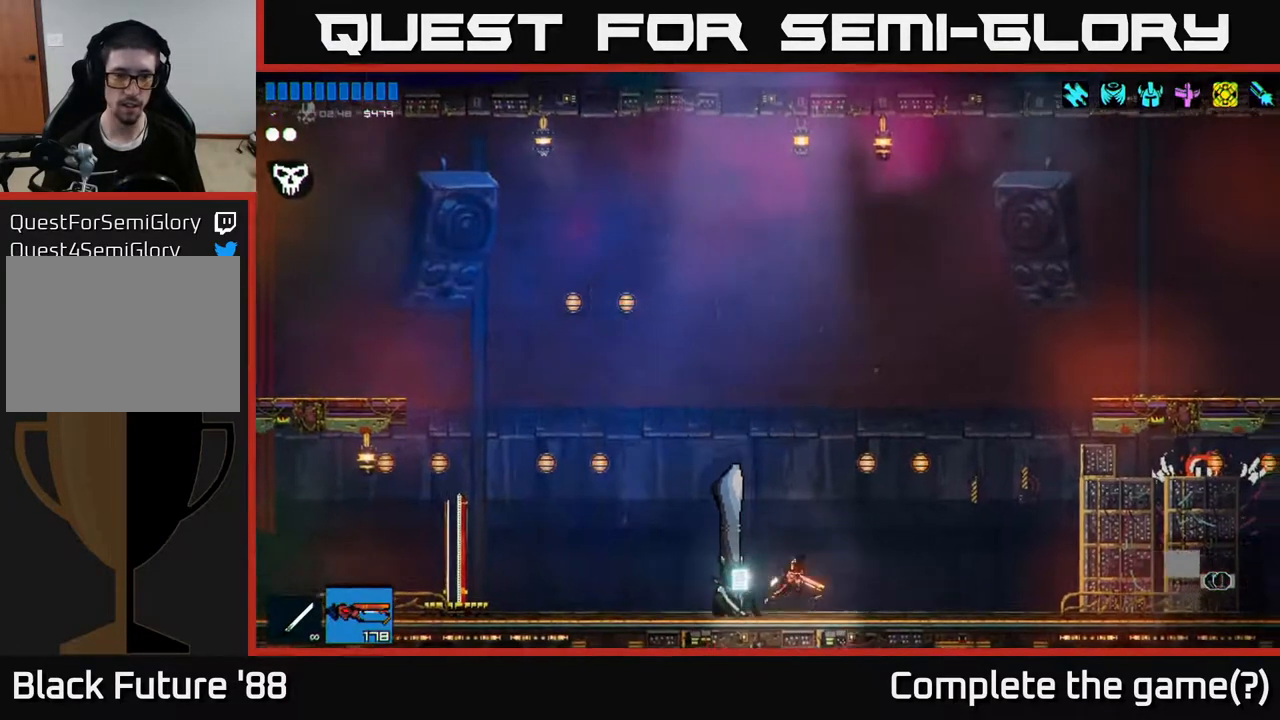
{"buttons": [], "left_stick": "left", "right_stick": "center", "events": [[50, "right_stick", "left"], [383, "right_stick", "center"]]}
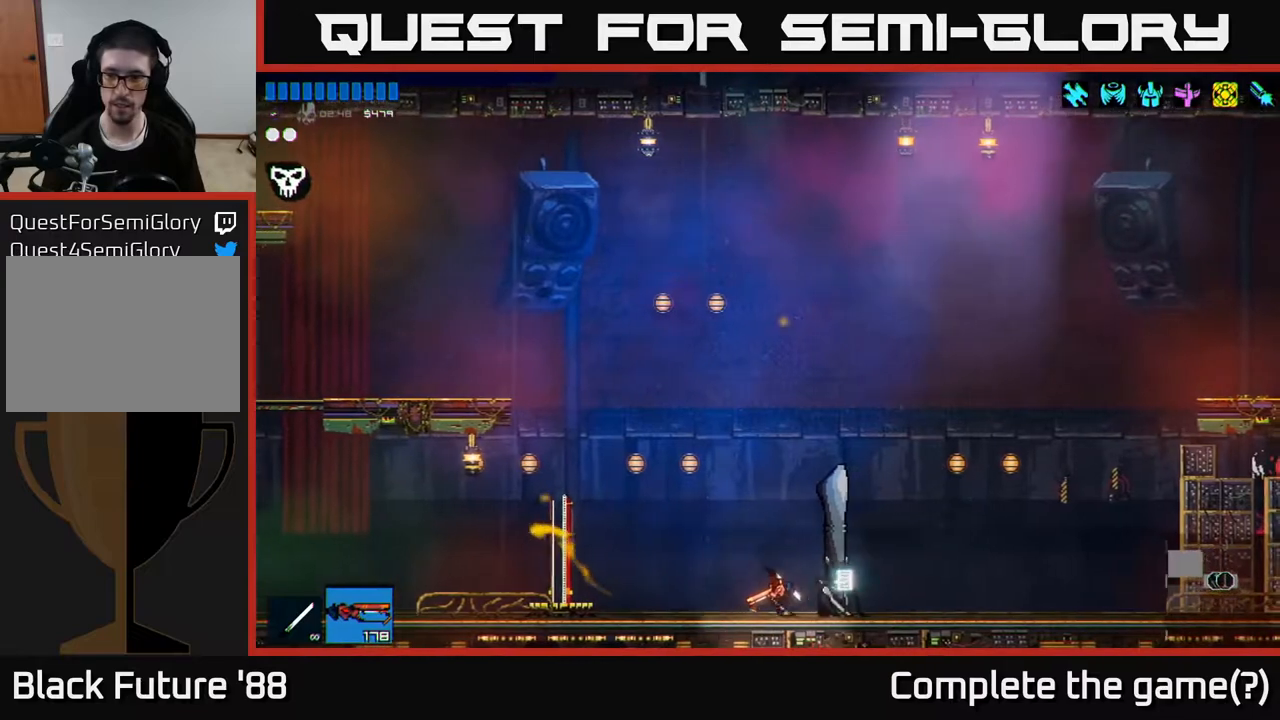
{"buttons": [], "left_stick": "left", "right_stick": "center", "events": []}
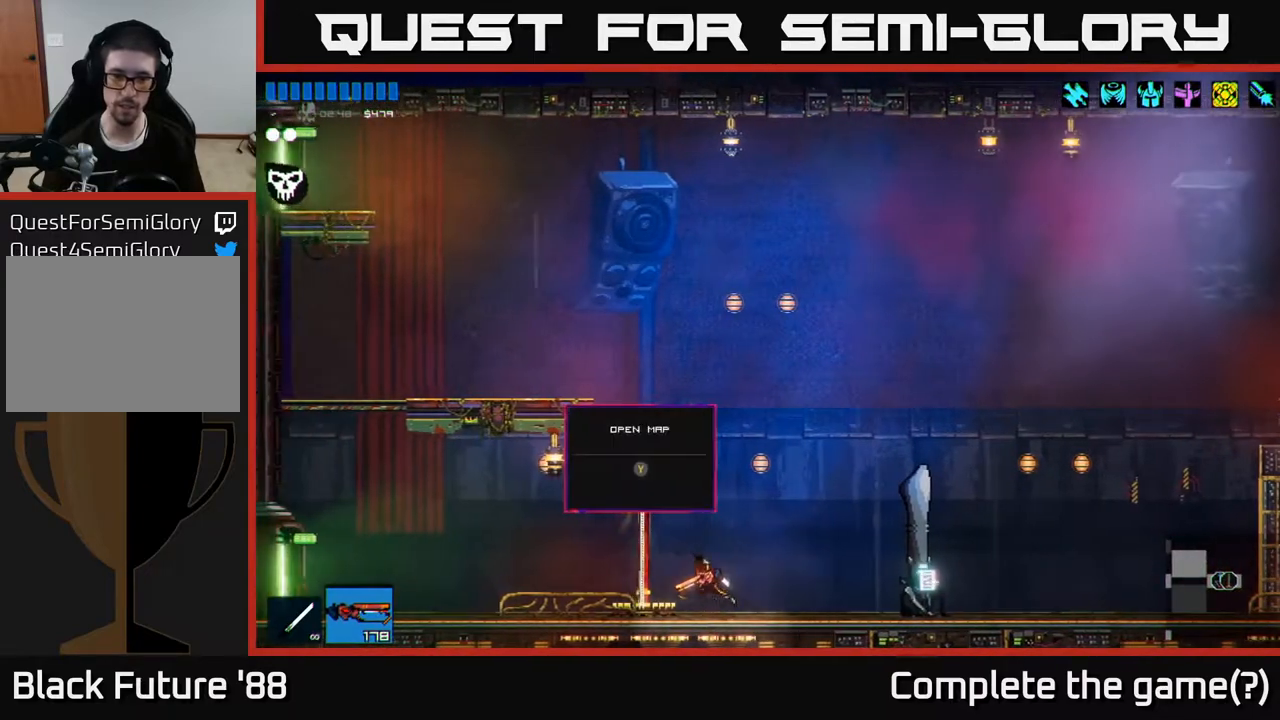
{"buttons": [], "left_stick": "left", "right_stick": "left", "events": [[50, "left_stick", "center"], [150, "left_stick", "left"], [233, "right_stick", "left"]]}
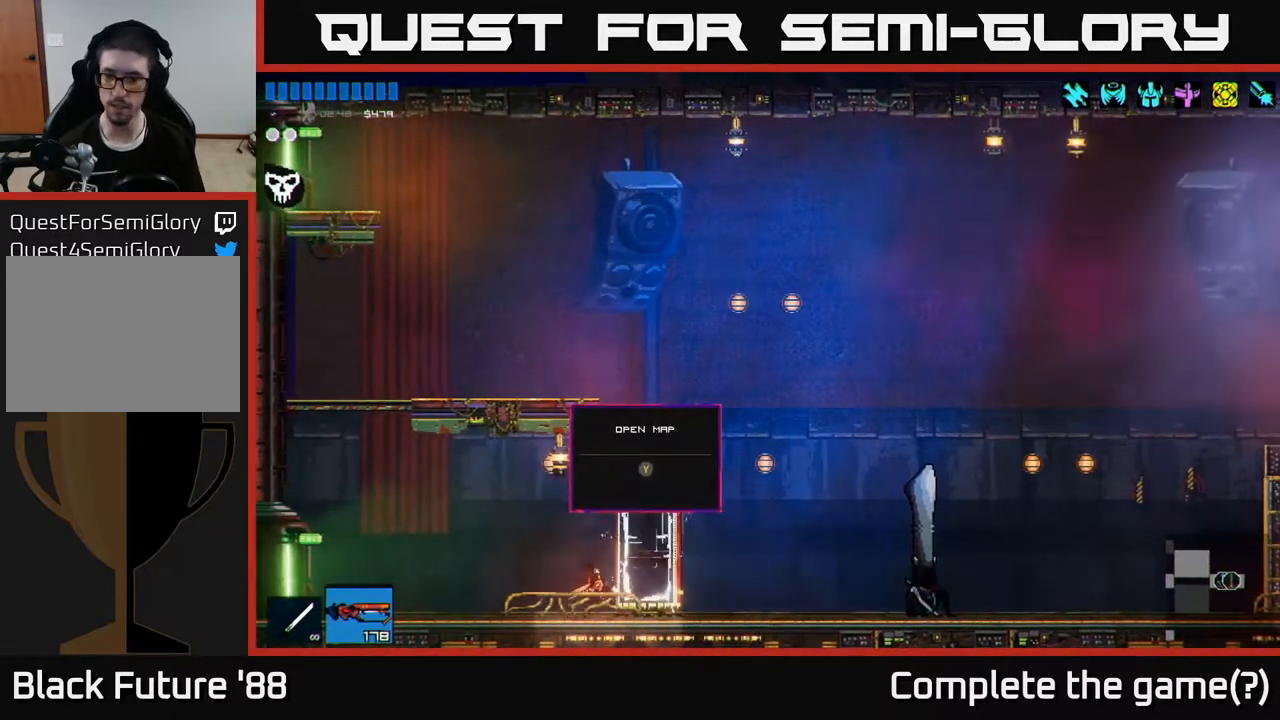
{"buttons": [], "left_stick": "center", "right_stick": "center", "events": [[200, "left_stick", "center"], [233, "right_stick", "center"]]}
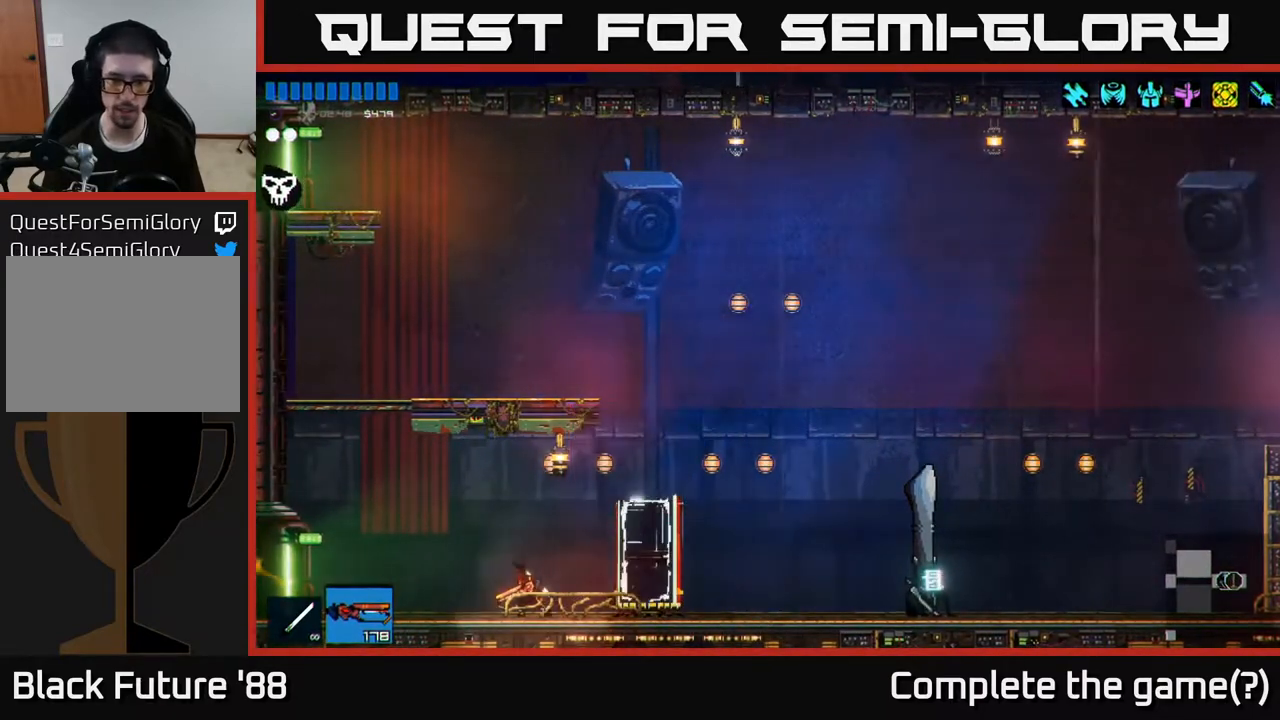
{"buttons": [], "left_stick": "center", "right_stick": "center", "events": [[67, "left_stick", "right"], [367, "left_stick", "center"], [417, "Y", "down"], [450, "Y", "up"]]}
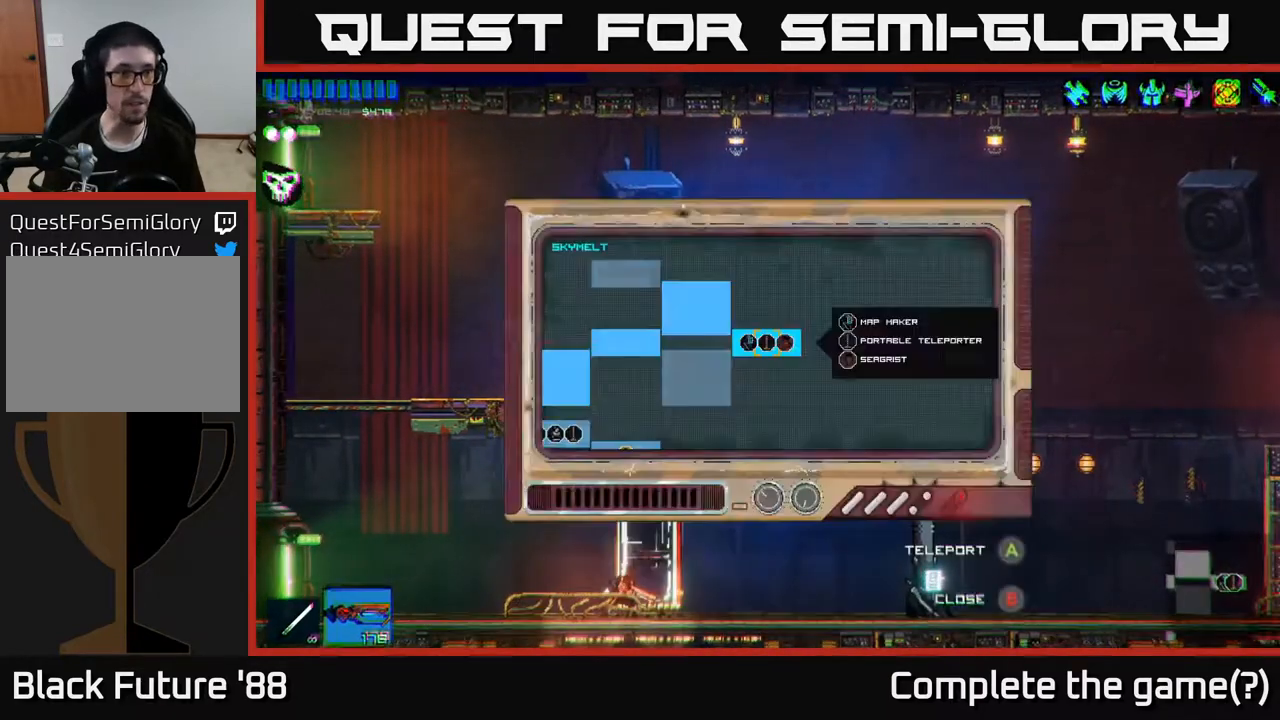
{"buttons": [], "left_stick": "left", "right_stick": "center", "events": [[333, "left_stick", "down-left"], [500, "left_stick", "left"]]}
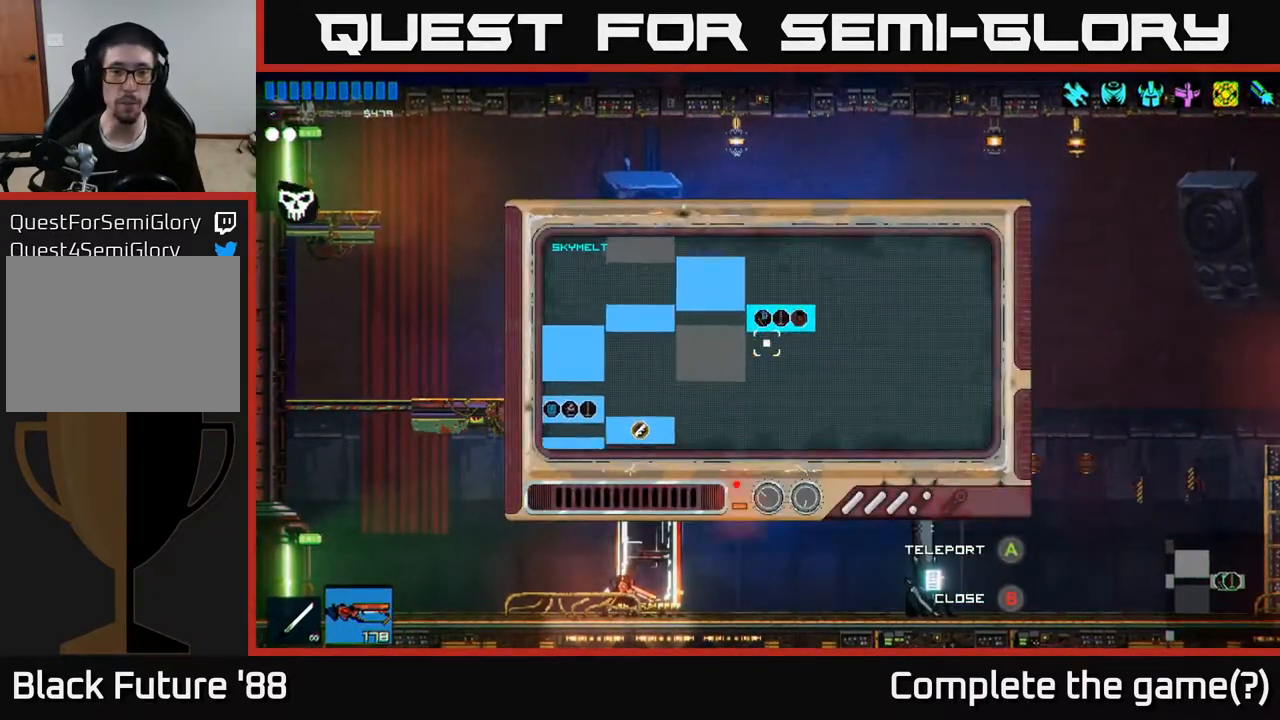
{"buttons": [], "left_stick": "down-left", "right_stick": "center", "events": [[233, "left_stick", "down-left"]]}
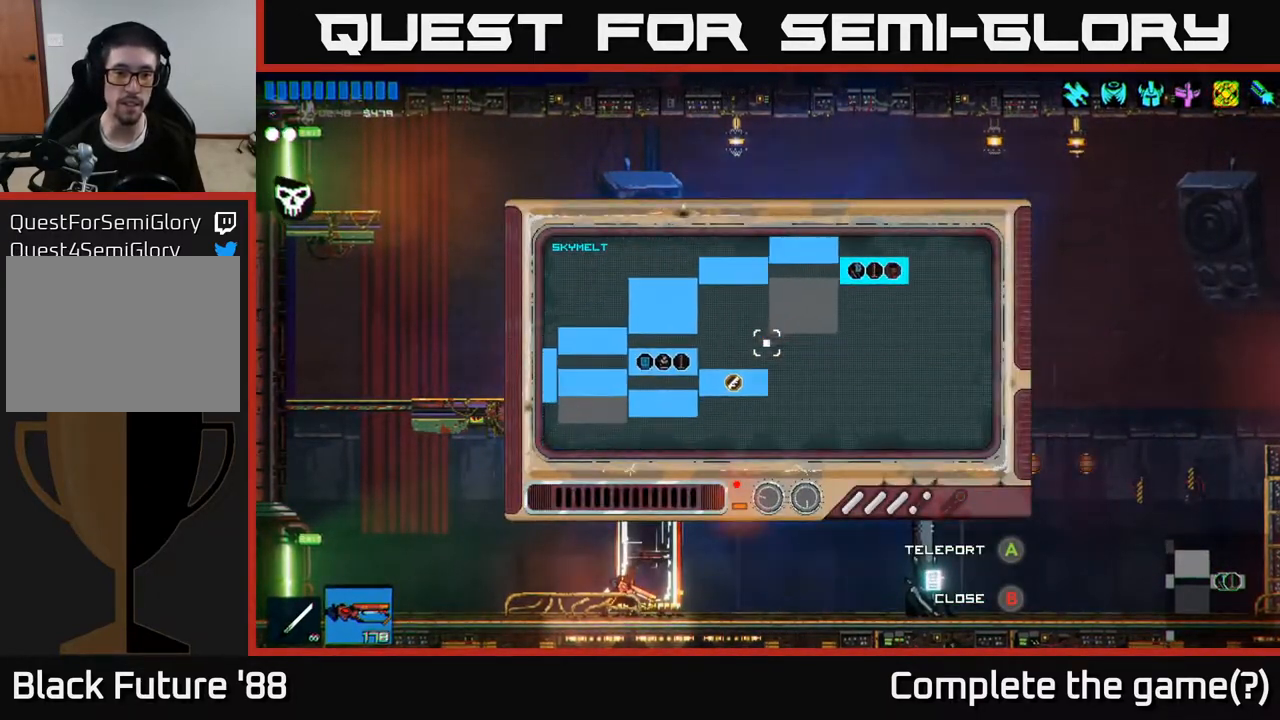
{"buttons": [], "left_stick": "left", "right_stick": "center", "events": [[50, "left_stick", "left"]]}
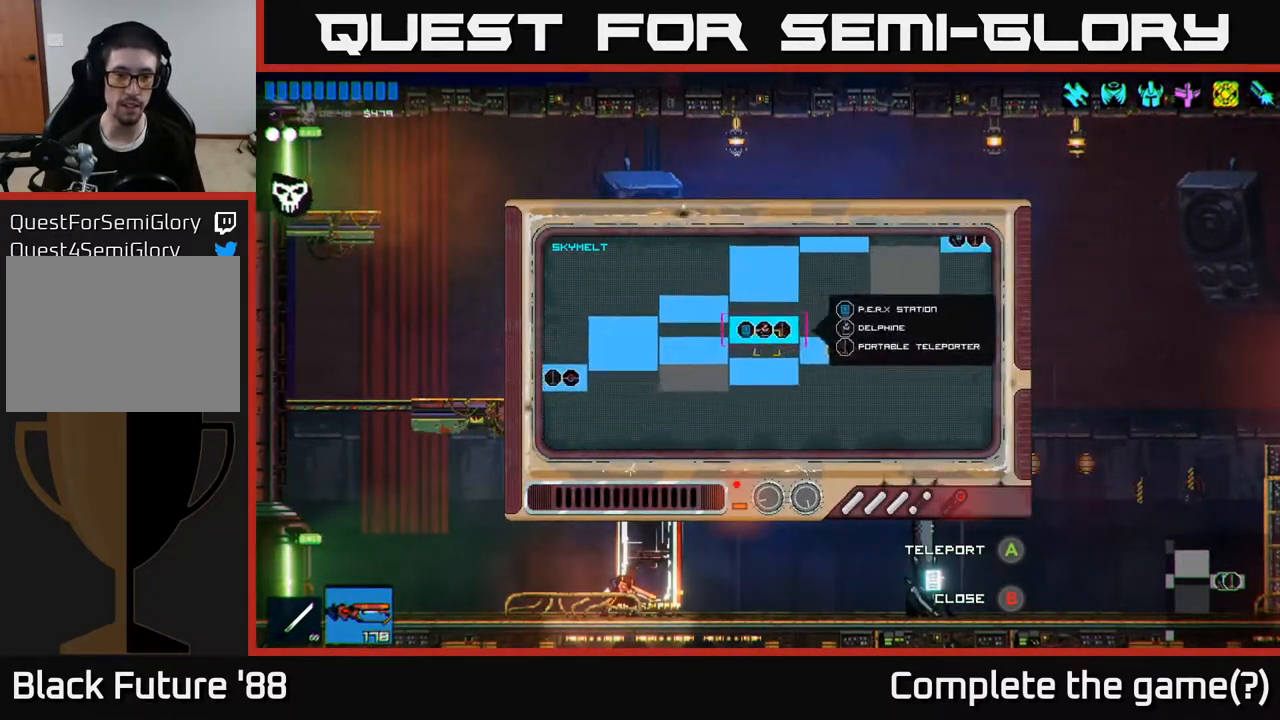
{"buttons": [], "left_stick": "center", "right_stick": "center", "events": [[117, "left_stick", "down"], [250, "left_stick", "down-left"], [400, "left_stick", "center"]]}
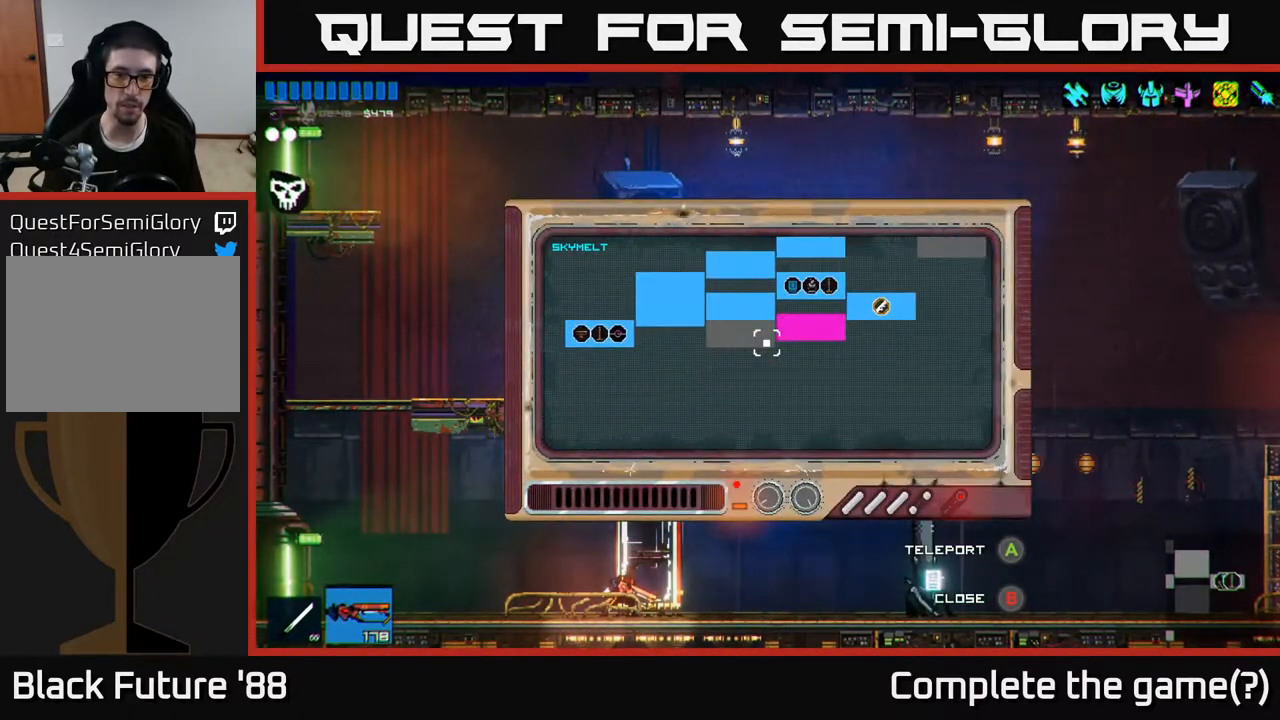
{"buttons": [], "left_stick": "center", "right_stick": "center", "events": [[233, "left_stick", "up"], [483, "left_stick", "center"]]}
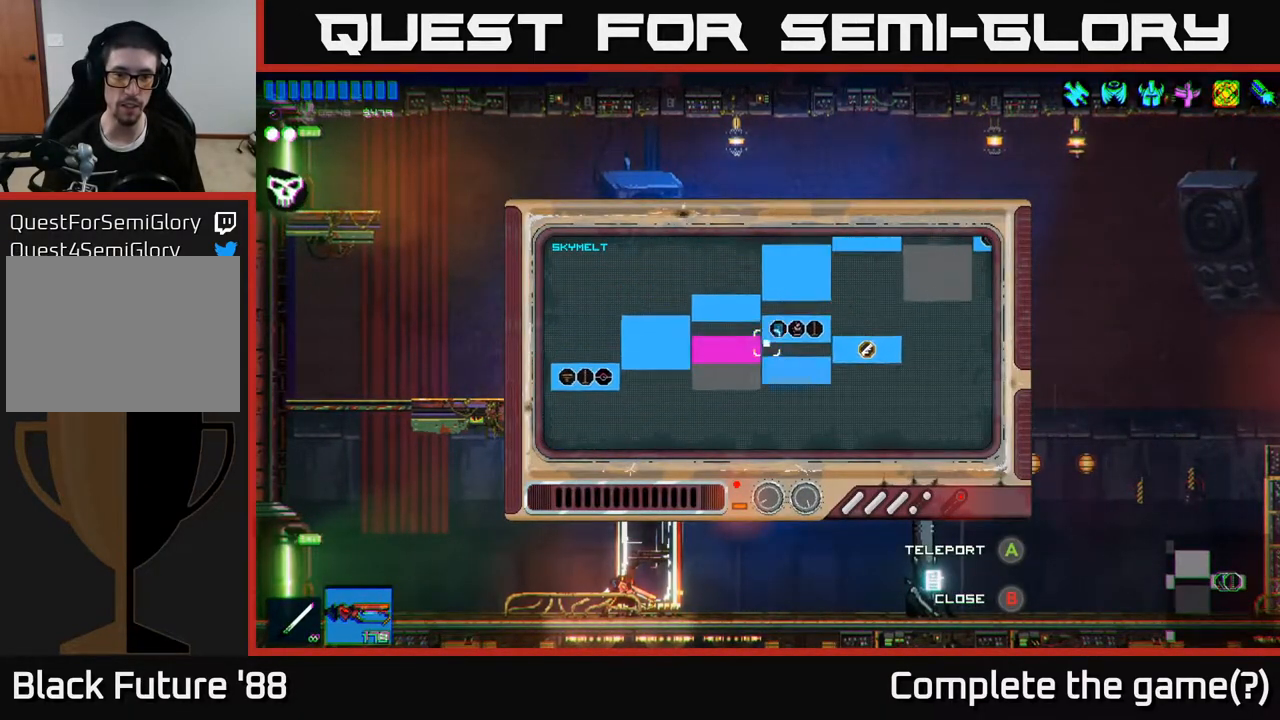
{"buttons": [], "left_stick": "center", "right_stick": "center", "events": [[117, "left_stick", "left"], [467, "left_stick", "center"]]}
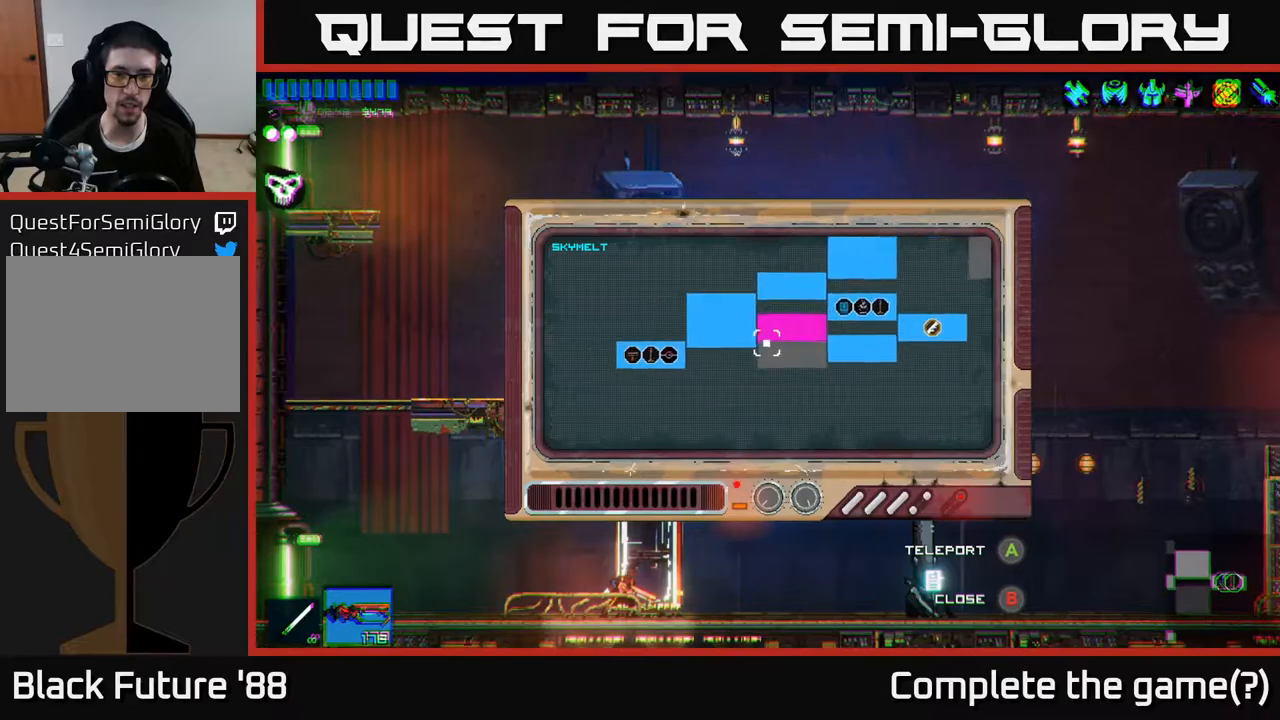
{"buttons": [], "left_stick": "center", "right_stick": "center", "events": [[250, "left_stick", "left"], [317, "left_stick", "center"]]}
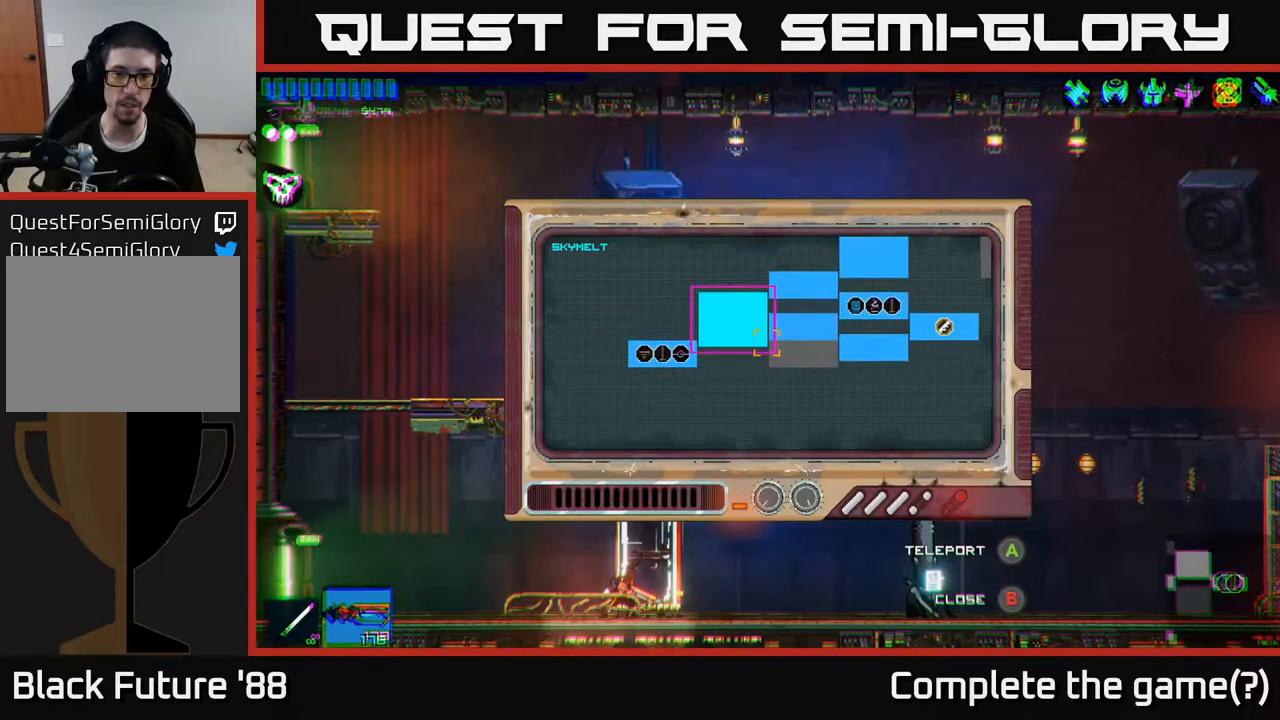
{"buttons": [], "left_stick": "center", "right_stick": "center", "events": [[150, "A", "down"], [217, "A", "up"]]}
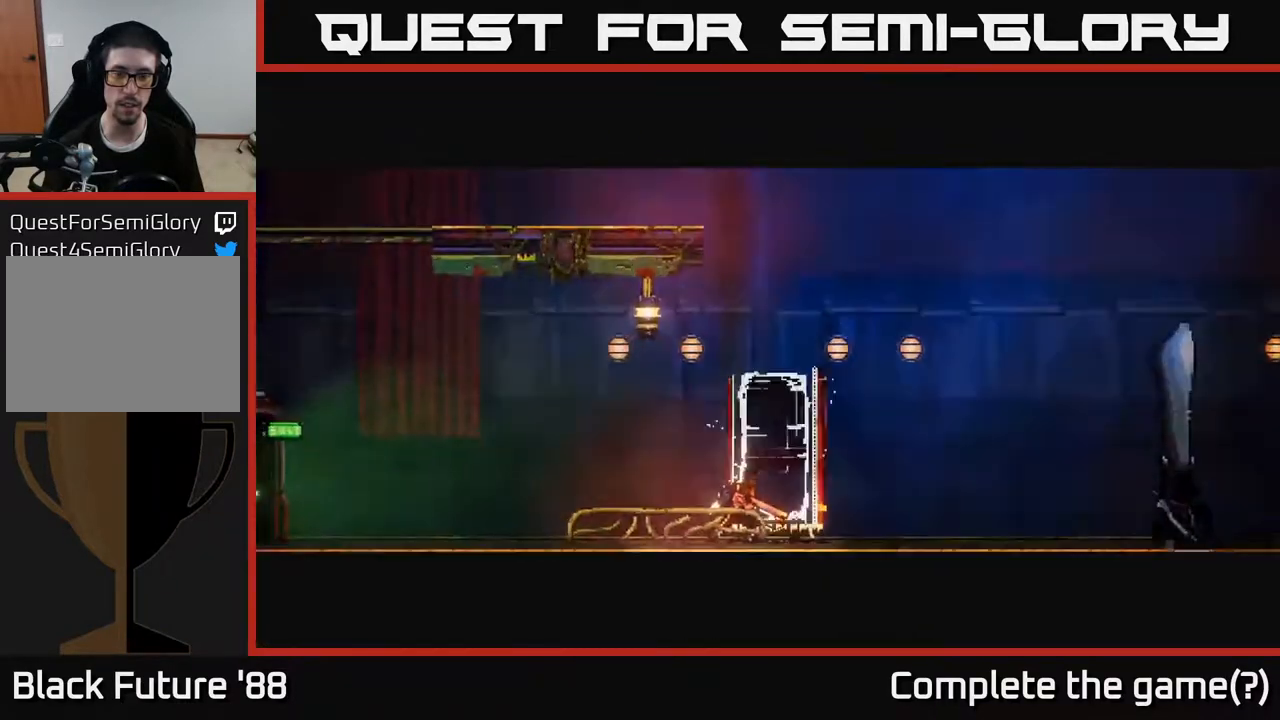
{"buttons": [], "left_stick": "center", "right_stick": "right", "events": [[300, "right_stick", "right"]]}
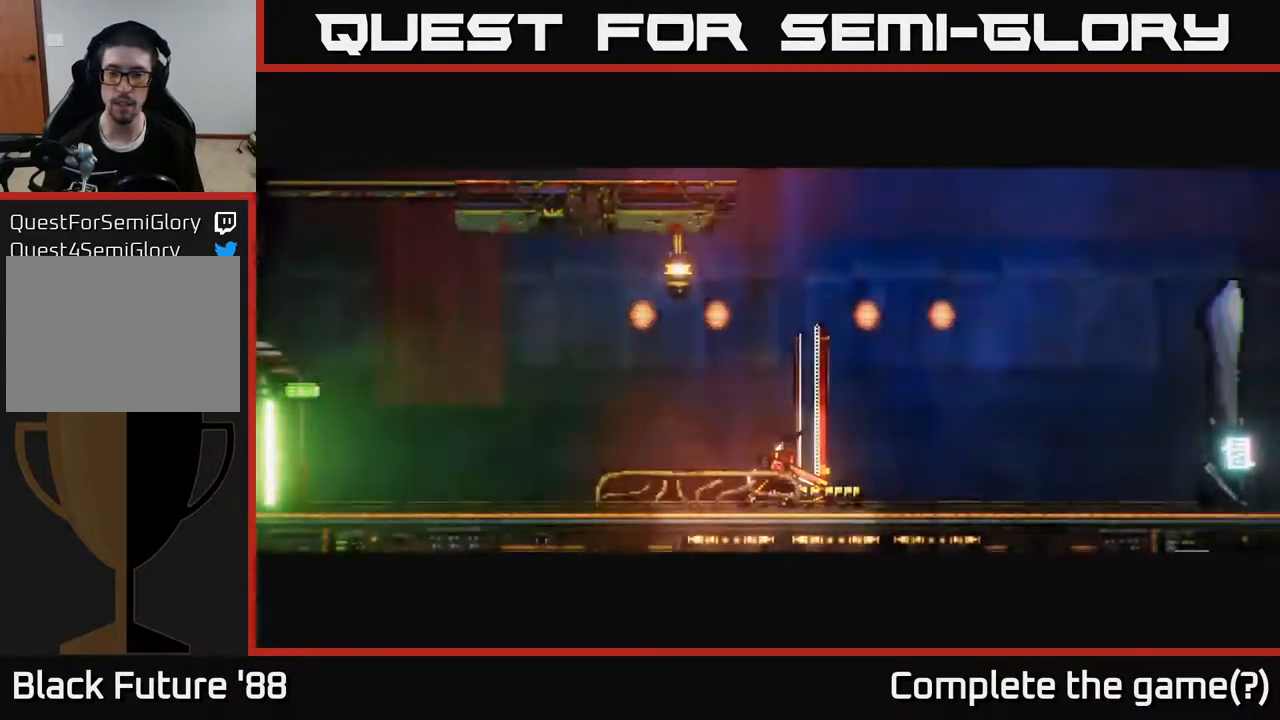
{"buttons": [], "left_stick": "center", "right_stick": "center", "events": [[300, "right_stick", "center"]]}
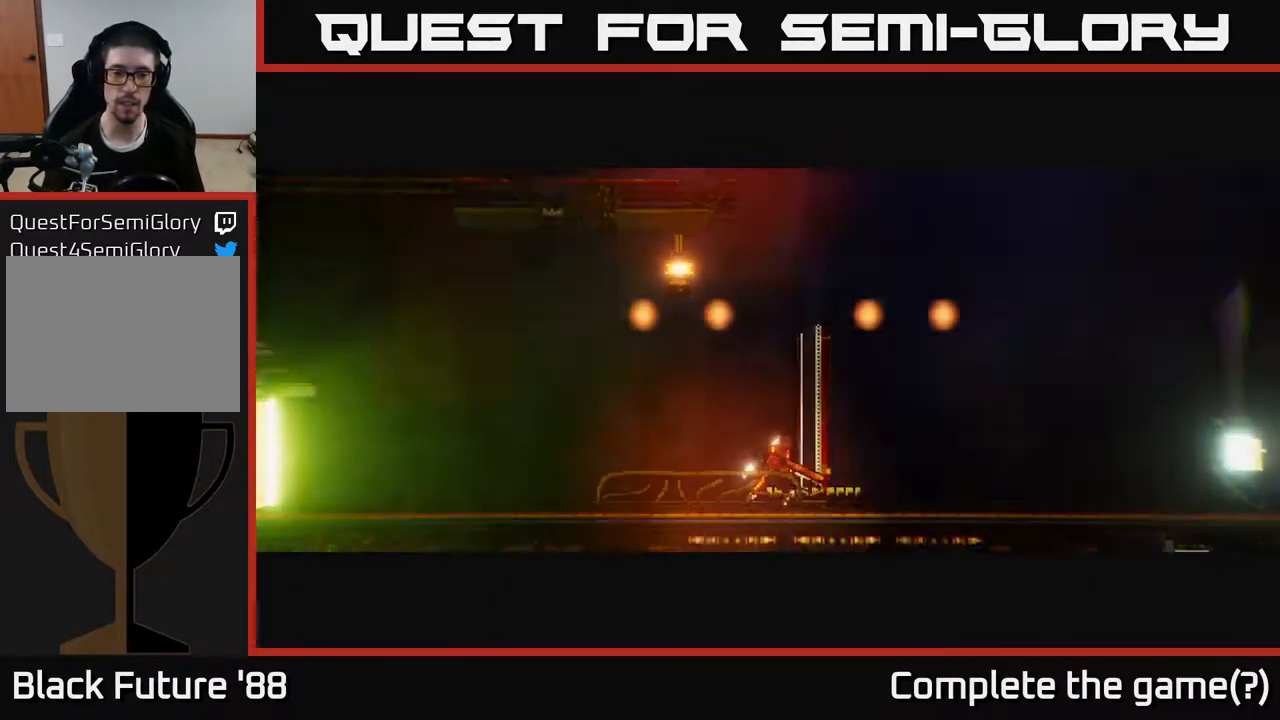
{"buttons": [], "left_stick": "center", "right_stick": "center", "events": []}
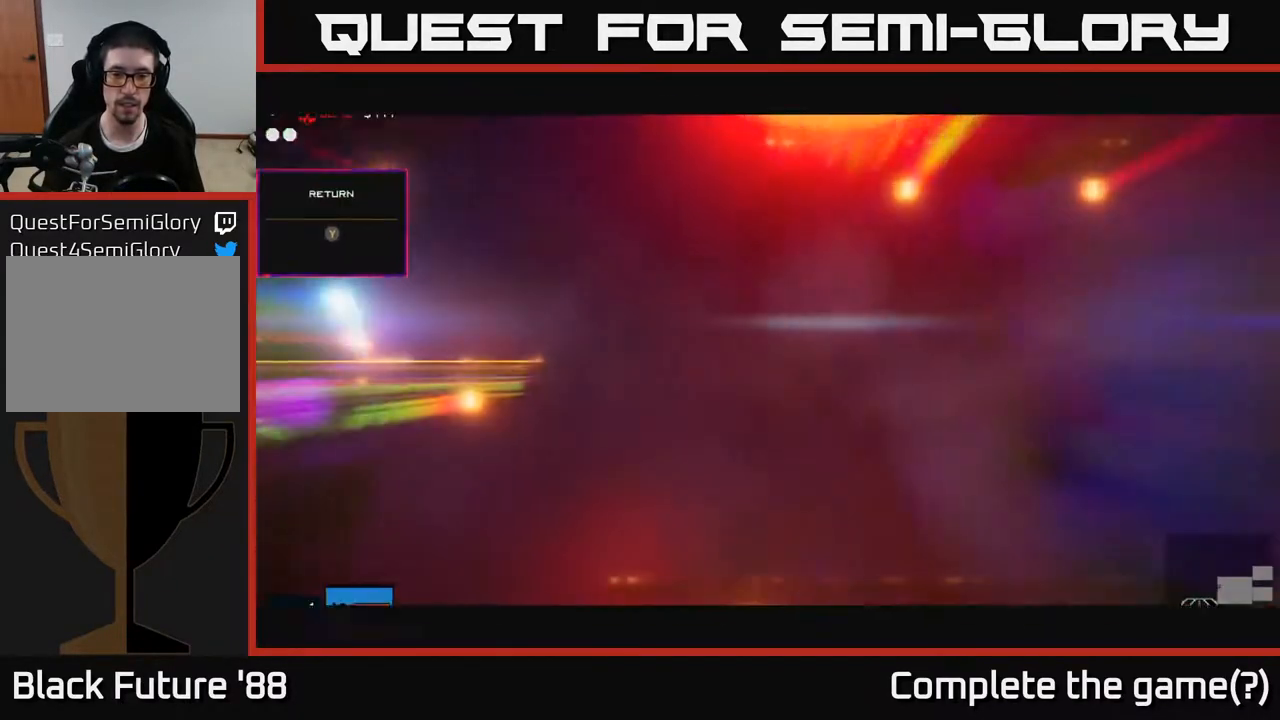
{"buttons": [], "left_stick": "right", "right_stick": "right", "events": [[33, "left_stick", "right"], [83, "right_stick", "right"]]}
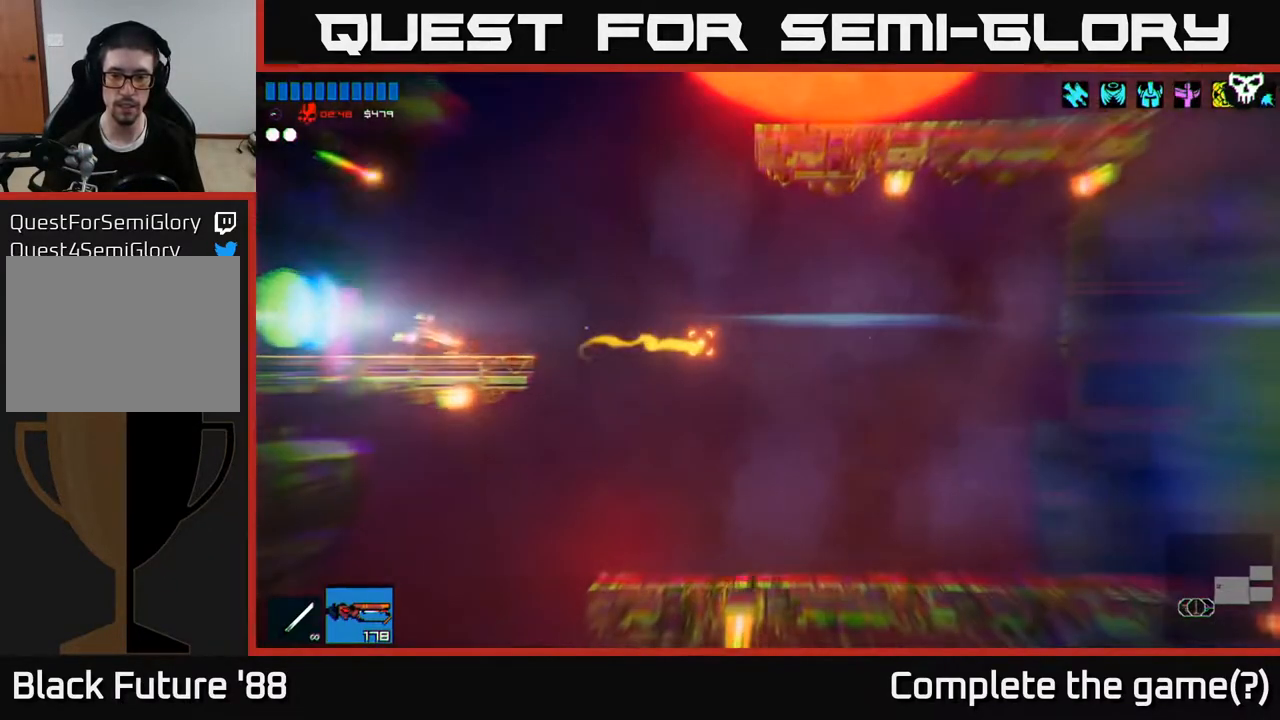
{"buttons": [], "left_stick": "right", "right_stick": "right", "events": [[150, "A", "down"], [283, "A", "up"]]}
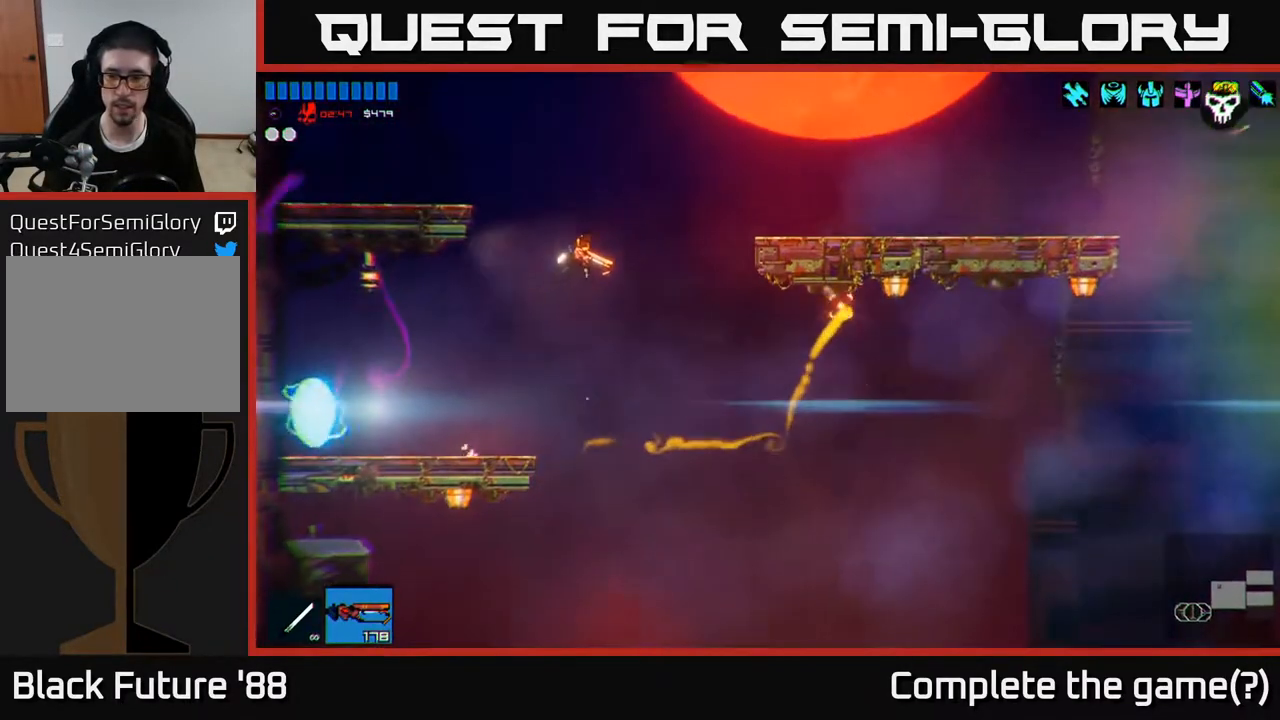
{"buttons": [], "left_stick": "right", "right_stick": "right", "events": []}
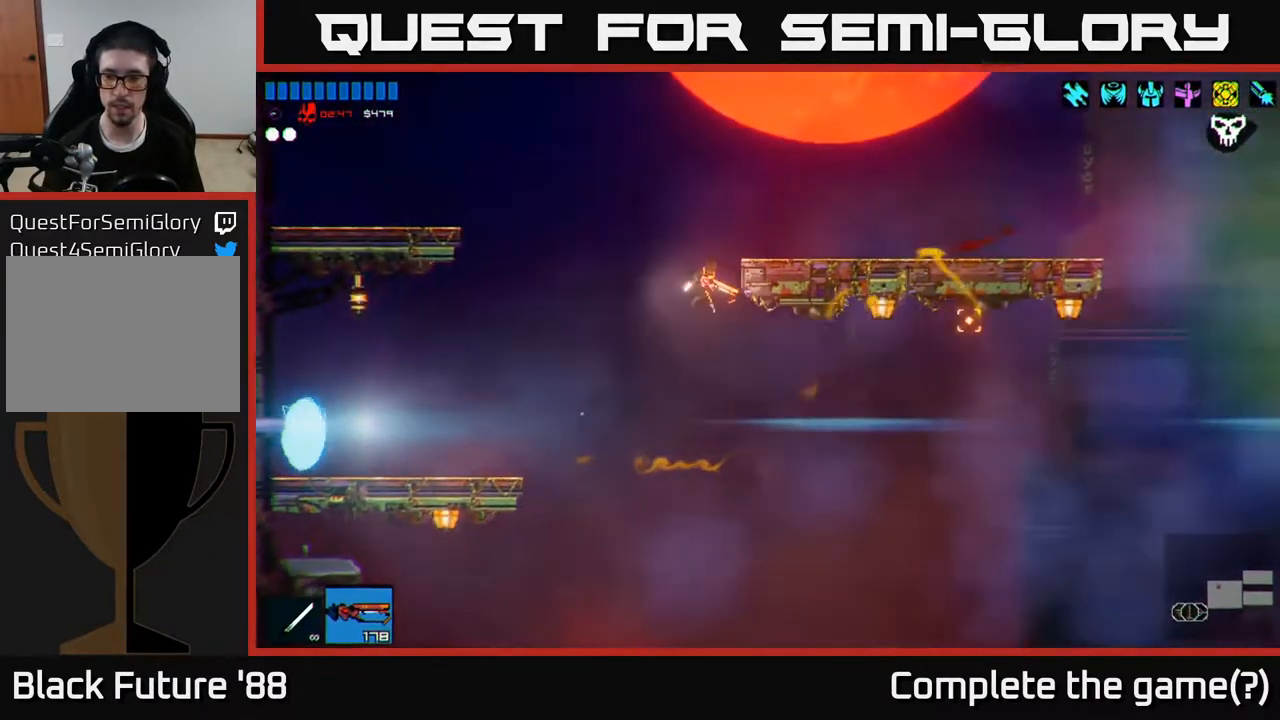
{"buttons": [], "left_stick": "right", "right_stick": "right", "events": []}
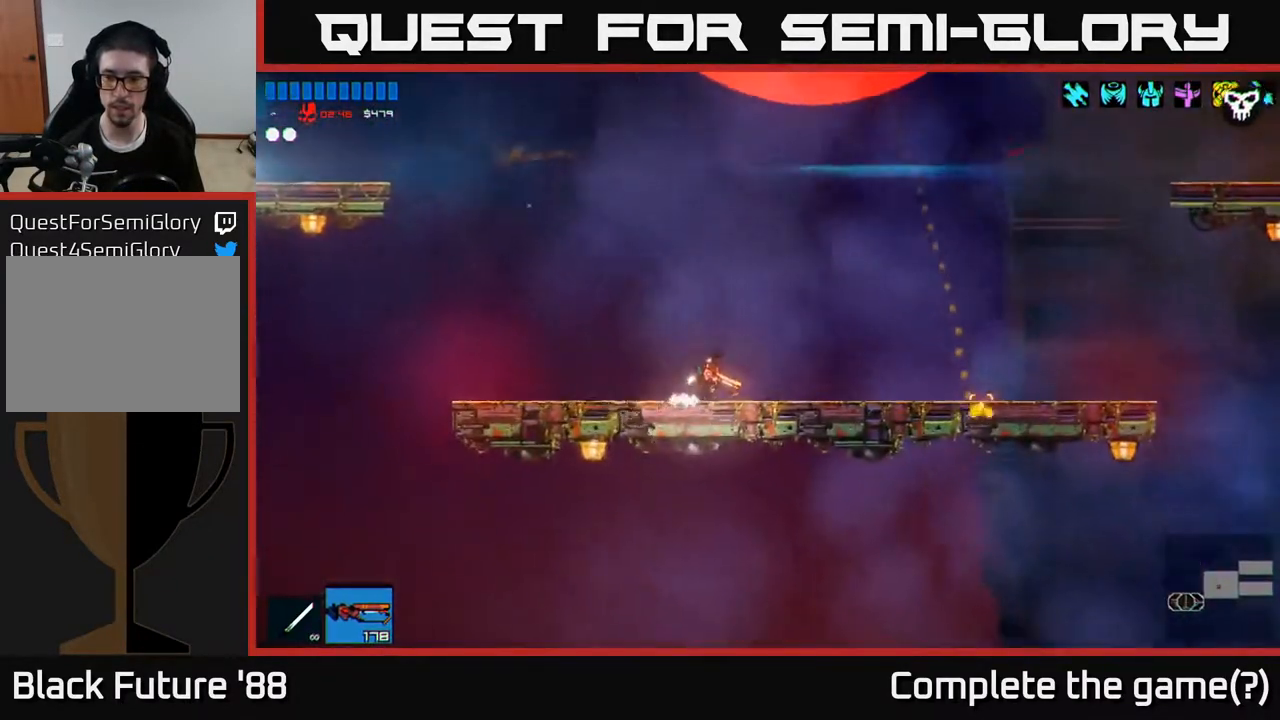
{"buttons": [], "left_stick": "right", "right_stick": "down-right", "events": [[50, "L1", "down"], [117, "L1", "up"], [200, "L1", "down"], [250, "L1", "up"], [267, "right_stick", "down-right"]]}
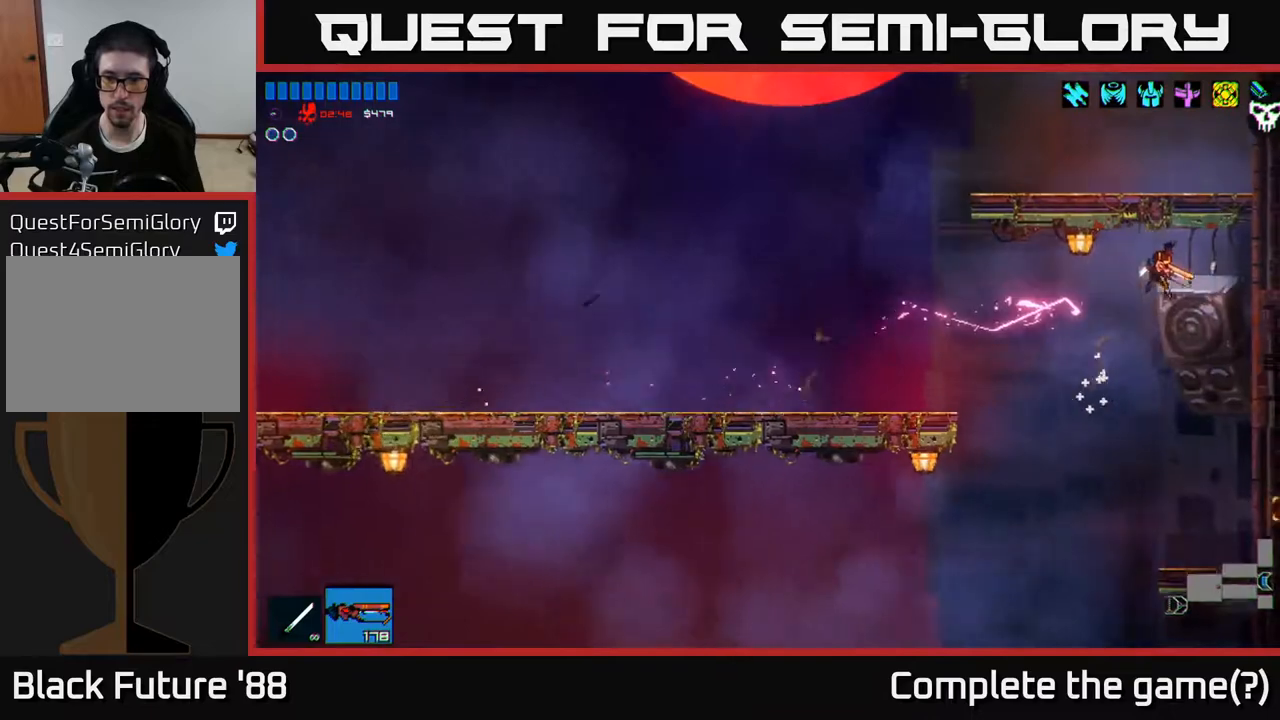
{"buttons": [], "left_stick": "left", "right_stick": "down-right", "events": [[217, "left_stick", "left"]]}
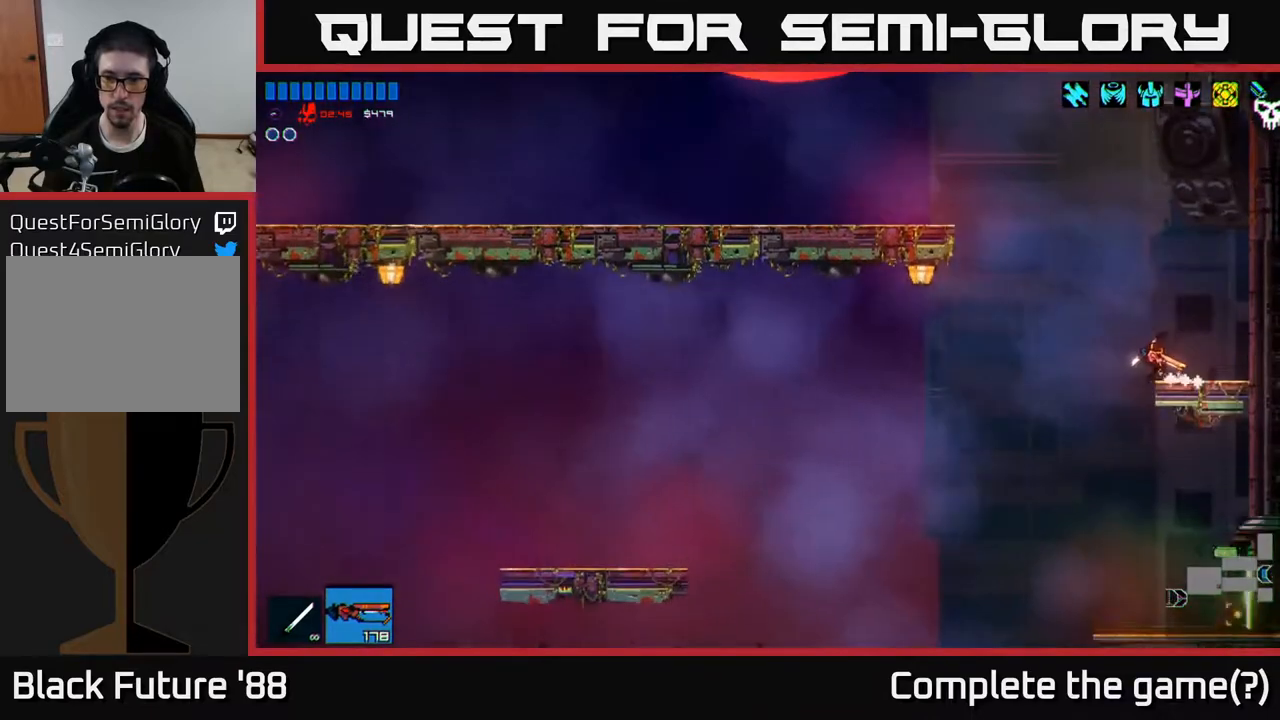
{"buttons": [], "left_stick": "right", "right_stick": "down-right", "events": [[217, "left_stick", "right"]]}
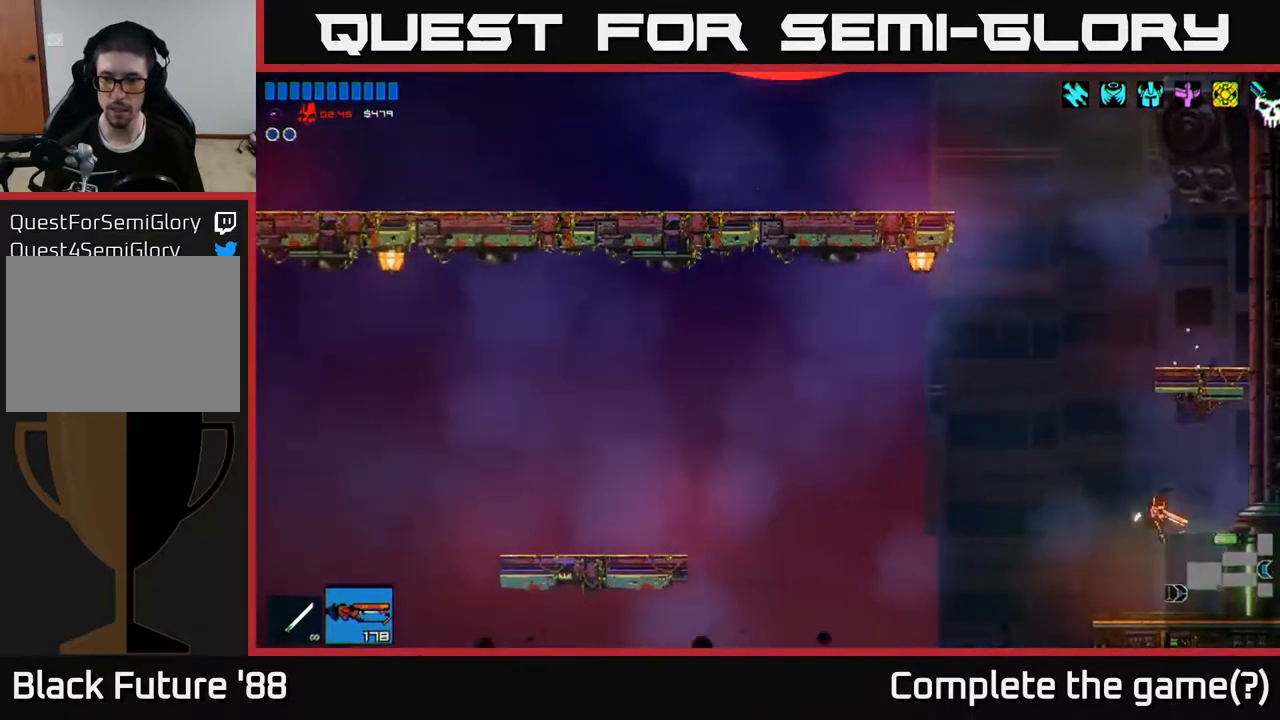
{"buttons": [], "left_stick": "right", "right_stick": "right", "events": [[50, "right_stick", "right"], [250, "right_stick", "center"], [483, "right_stick", "right"]]}
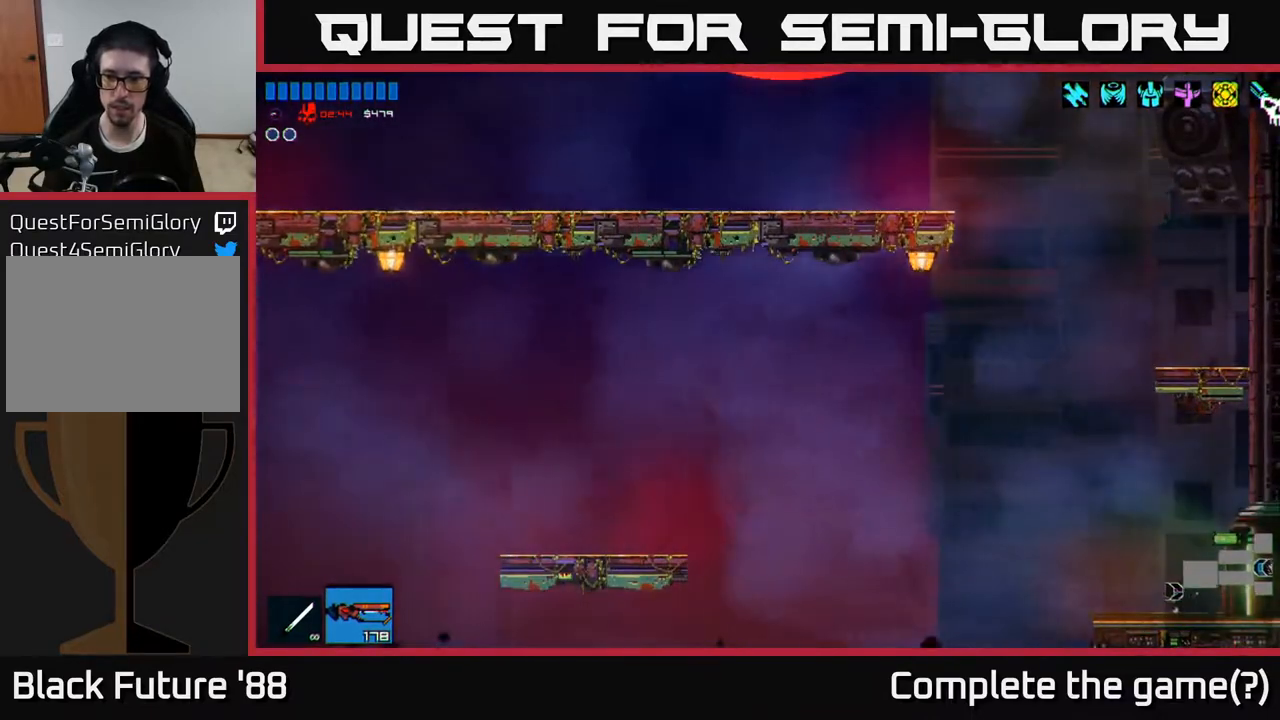
{"buttons": [], "left_stick": "center", "right_stick": "right", "events": [[283, "left_stick", "center"]]}